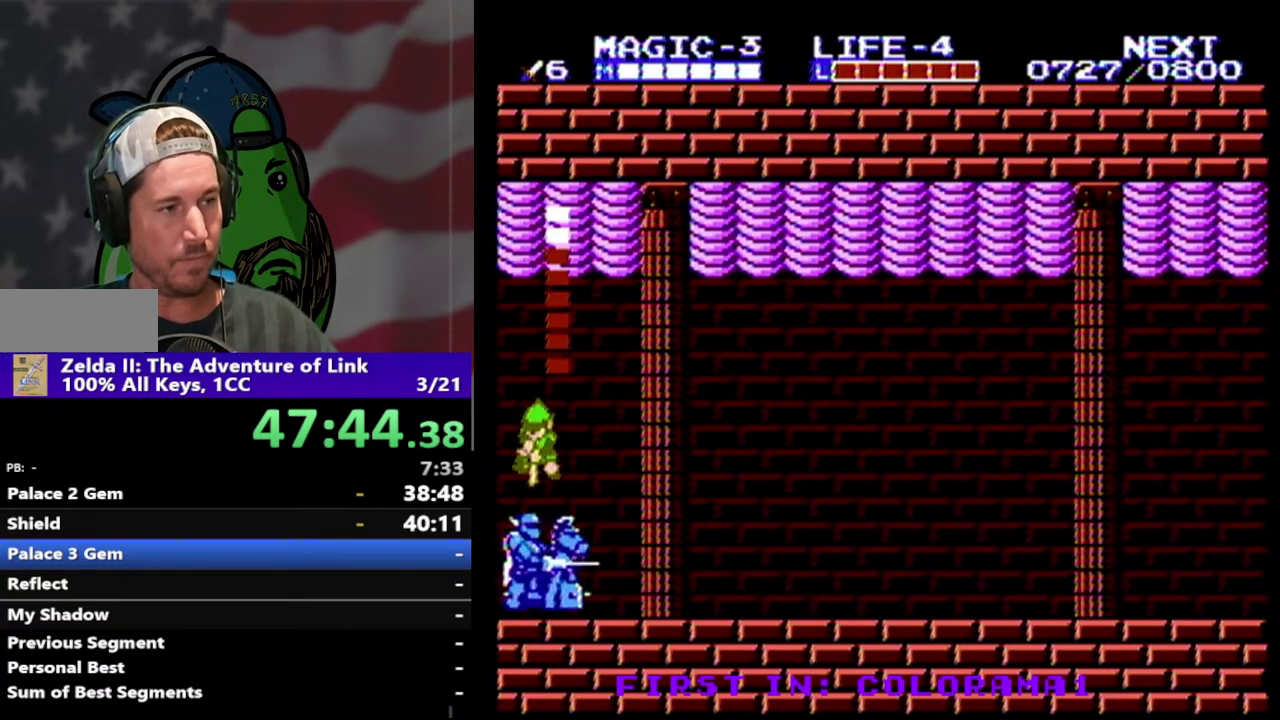
Gameplay with a controller (Nintendo layout); each line is a JSON object with the inputs held at the frame after it. "events" lists button and stick changes between this image and that frame as [ms after this image, input, new state], when the widget could be followed in between. Not read: L3 R3.
{"buttons": ["DPAD_DOWN"], "events": []}
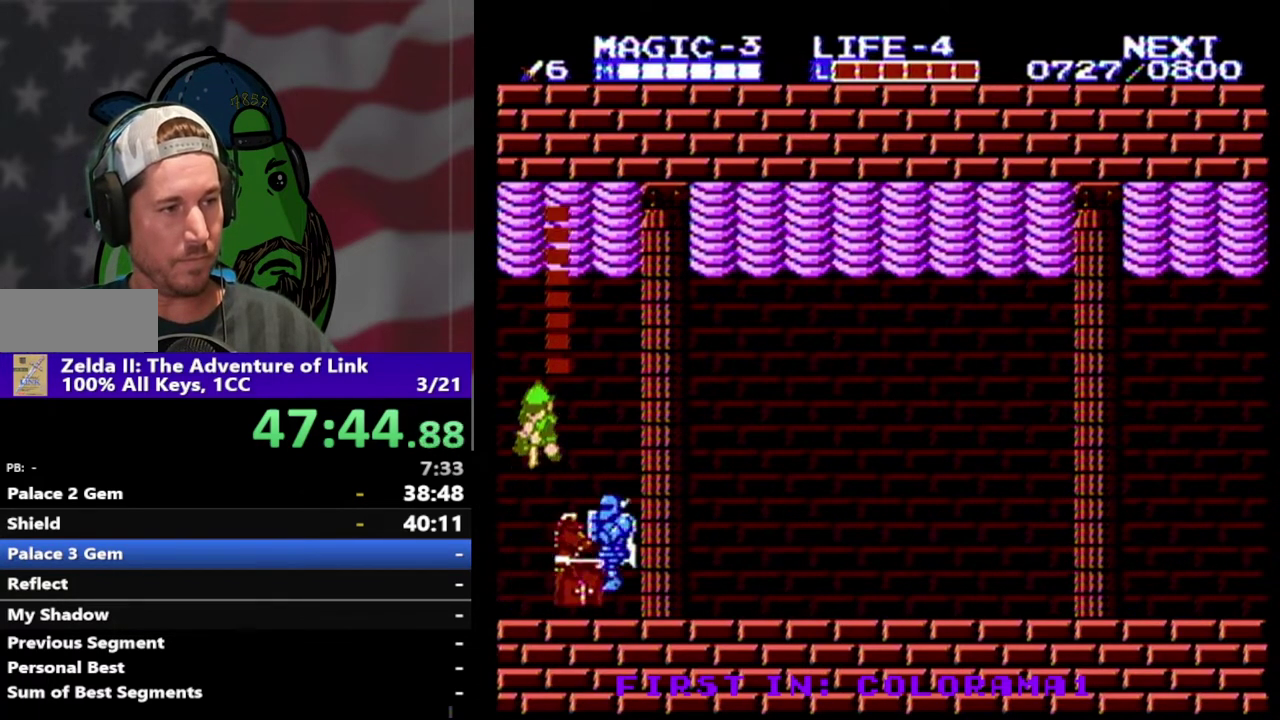
{"buttons": ["DPAD_DOWN"], "events": []}
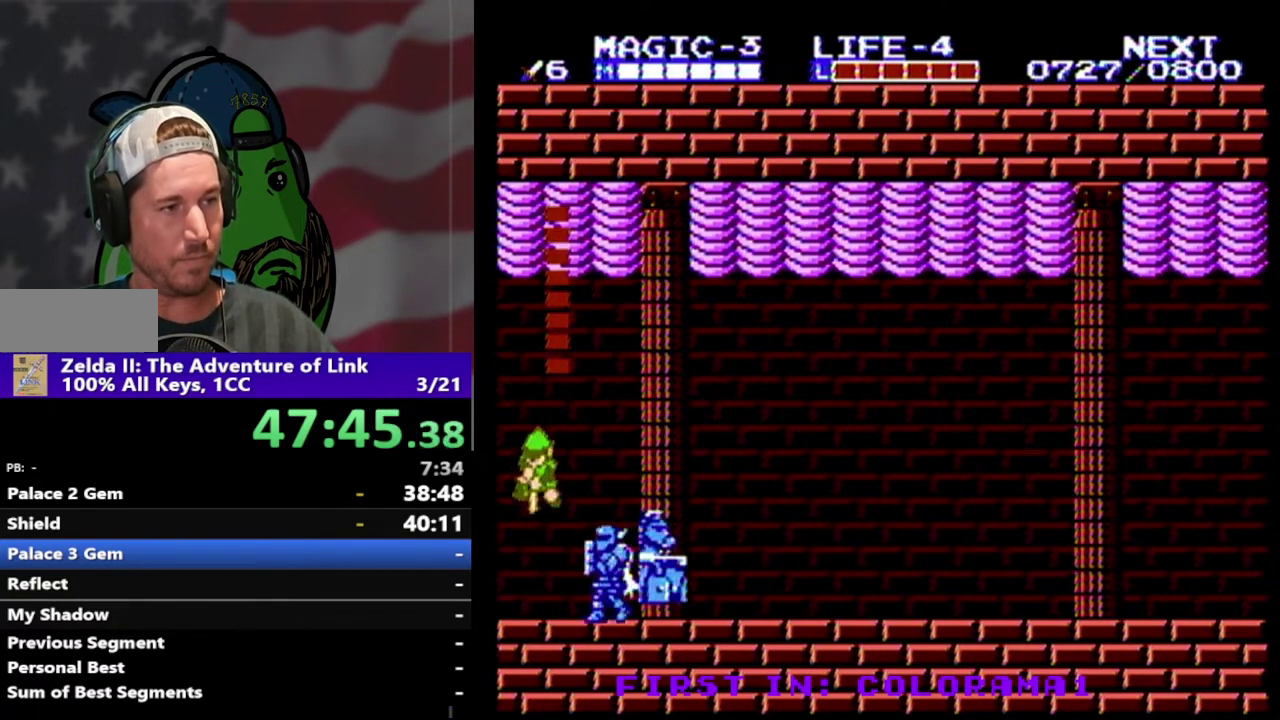
{"buttons": ["DPAD_DOWN"], "events": []}
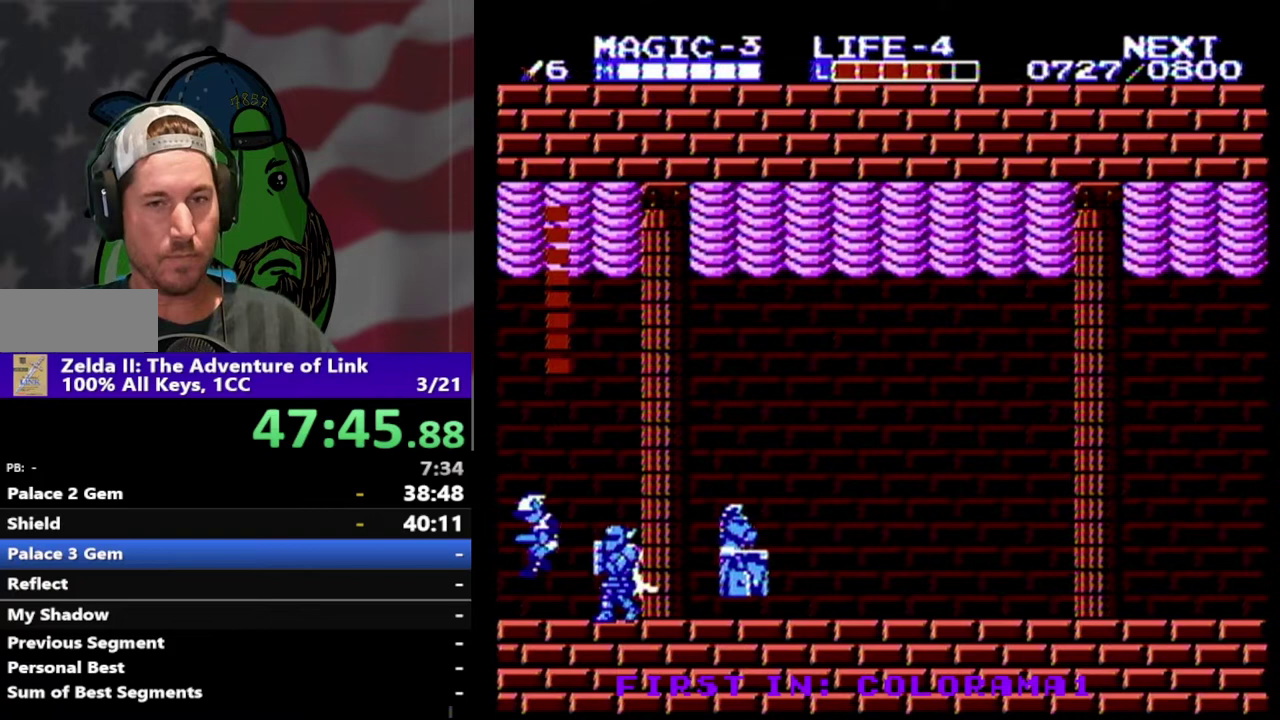
{"buttons": ["DPAD_DOWN"], "events": []}
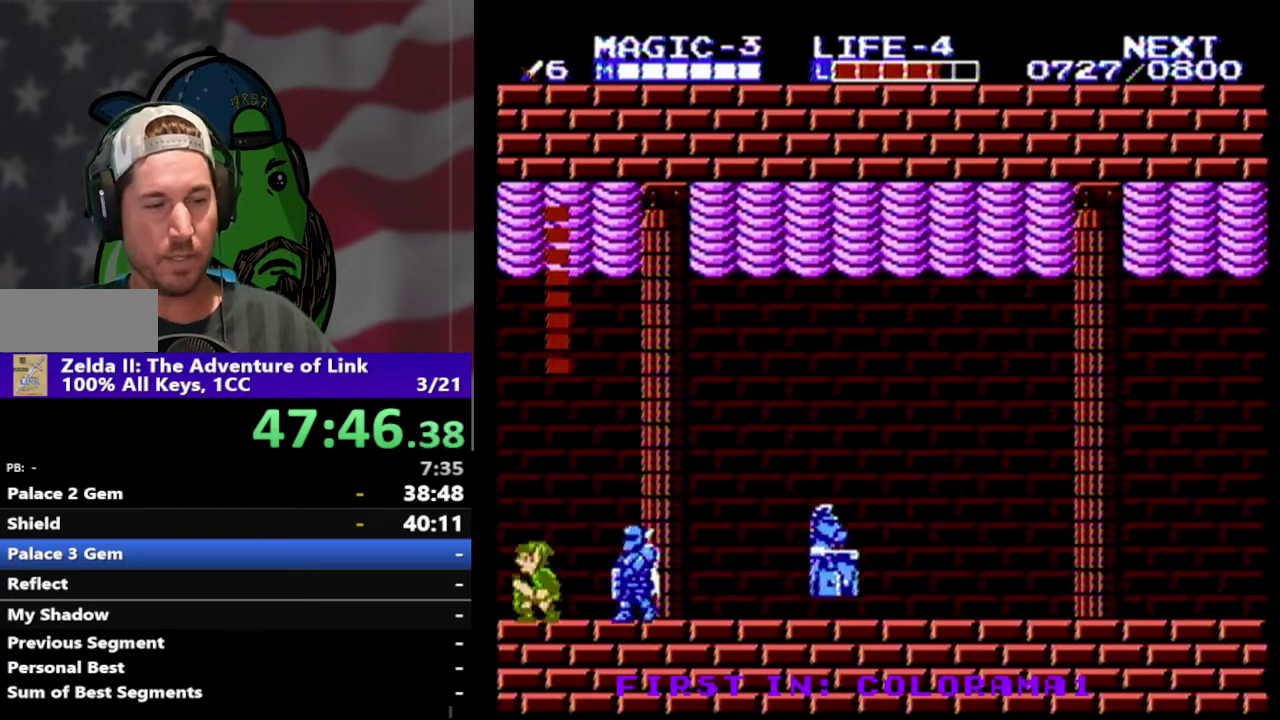
{"buttons": ["A", "DPAD_DOWN", "DPAD_RIGHT"], "events": [[133, "A", "down"], [233, "DPAD_RIGHT", "down"]]}
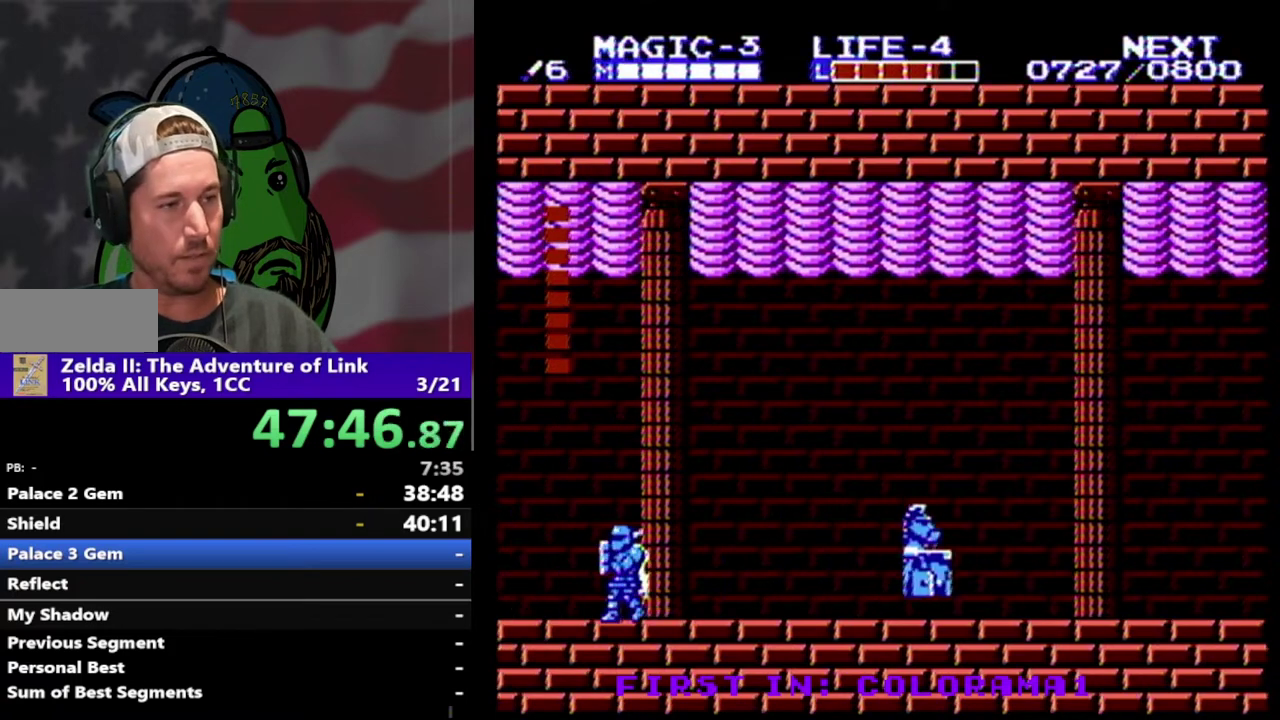
{"buttons": ["A", "DPAD_DOWN", "DPAD_RIGHT"], "events": [[133, "A", "up"], [167, "DPAD_RIGHT", "up"], [233, "DPAD_DOWN", "up"], [333, "A", "down"], [333, "DPAD_RIGHT", "down"], [500, "DPAD_DOWN", "down"]]}
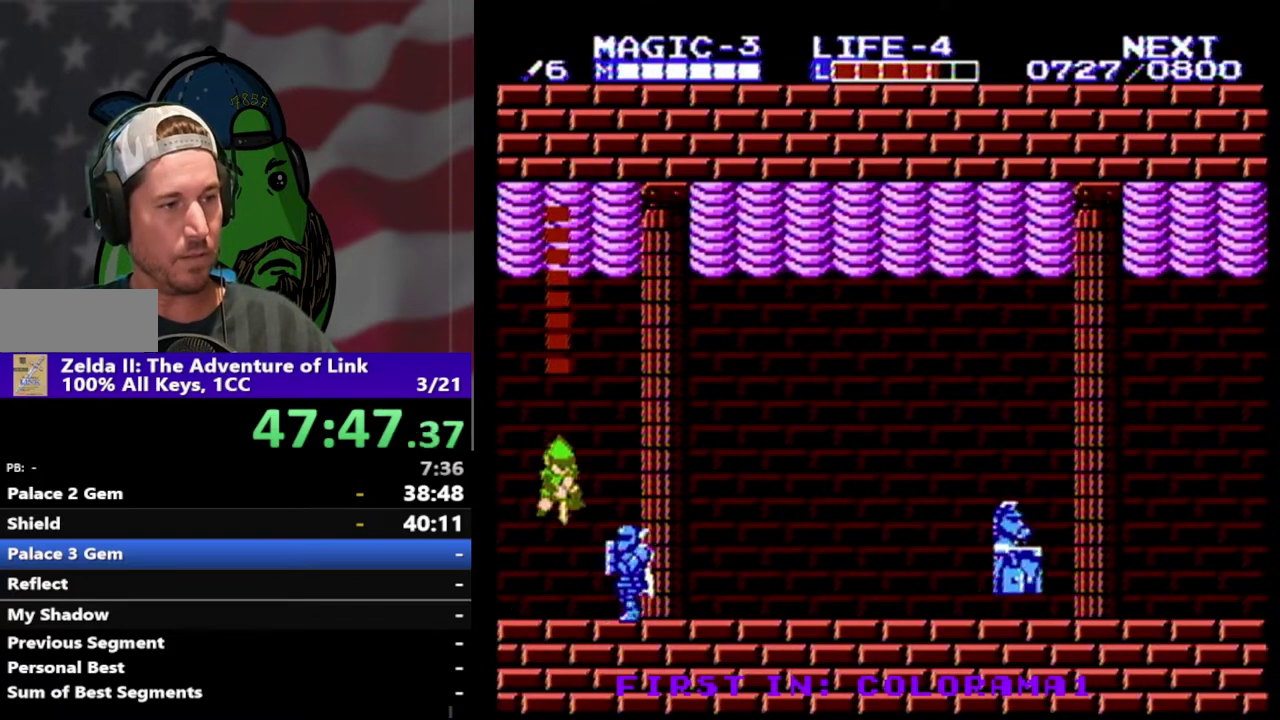
{"buttons": [], "events": [[100, "DPAD_RIGHT", "up"], [133, "A", "up"], [333, "DPAD_RIGHT", "down"], [400, "DPAD_DOWN", "up"], [433, "DPAD_RIGHT", "up"]]}
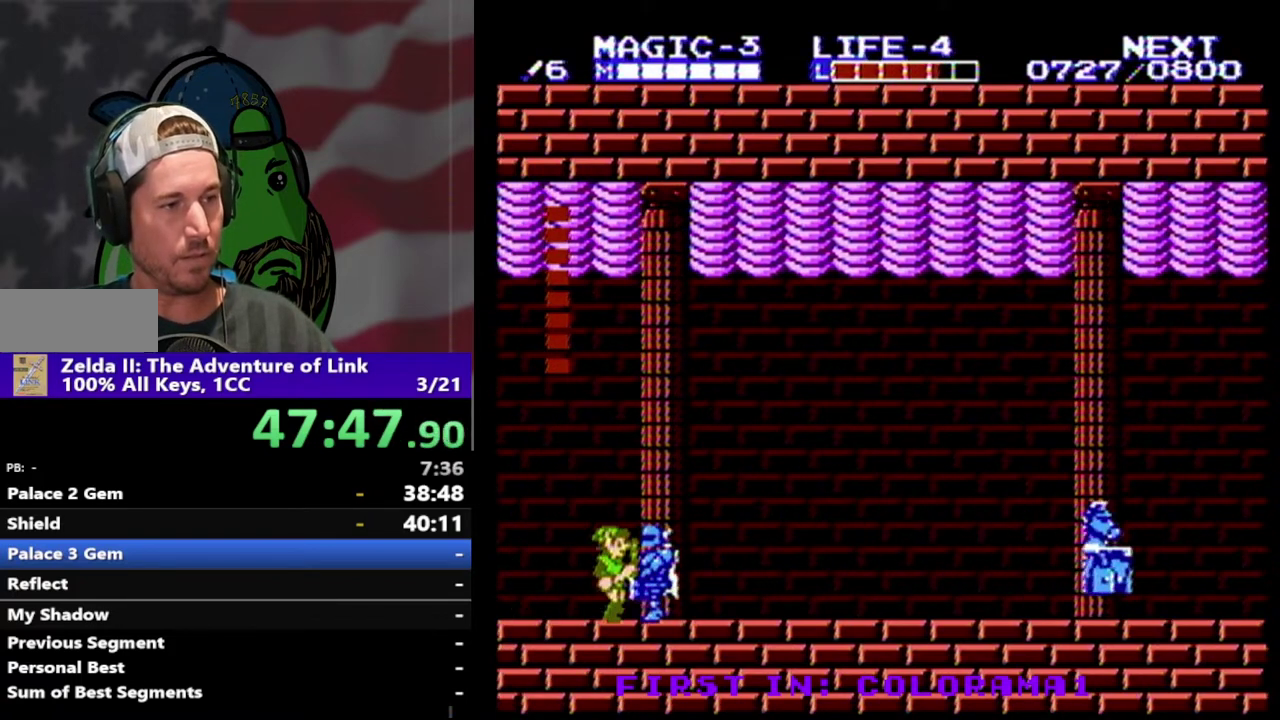
{"buttons": ["A"], "events": [[433, "A", "down"]]}
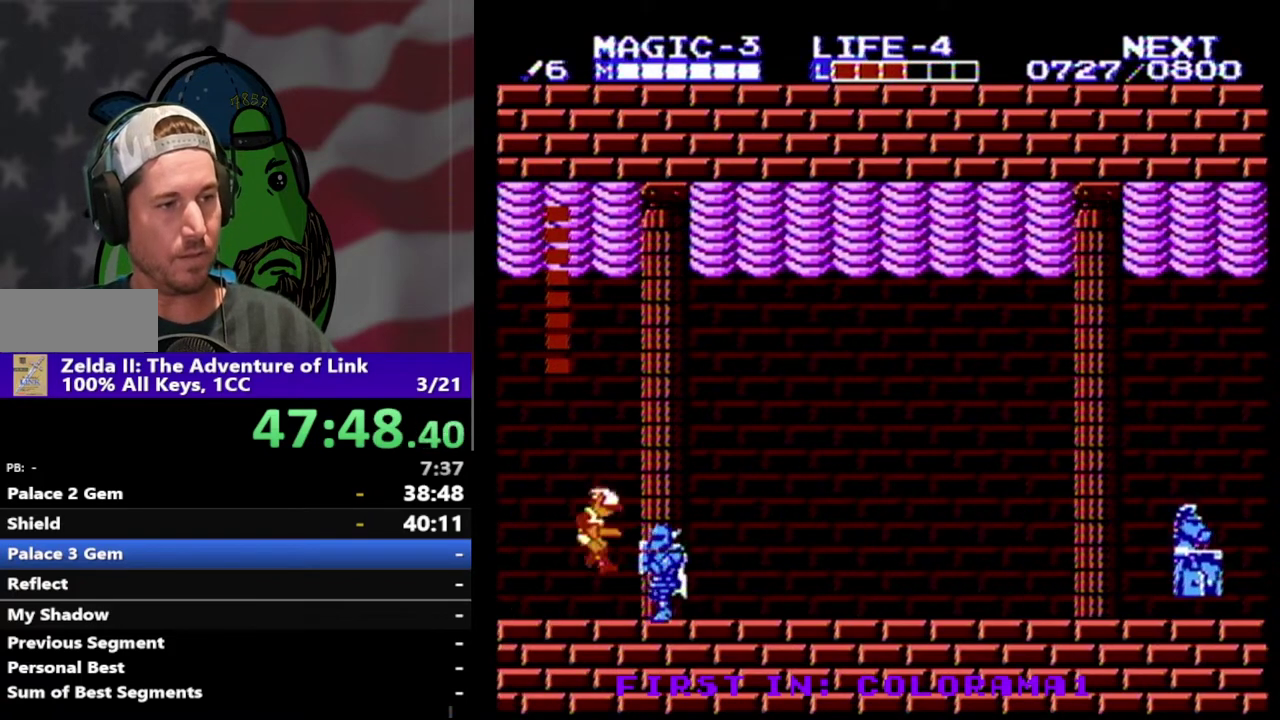
{"buttons": [], "events": [[67, "A", "up"], [67, "DPAD_RIGHT", "down"], [267, "B", "down"], [333, "DPAD_RIGHT", "up"], [367, "B", "up"]]}
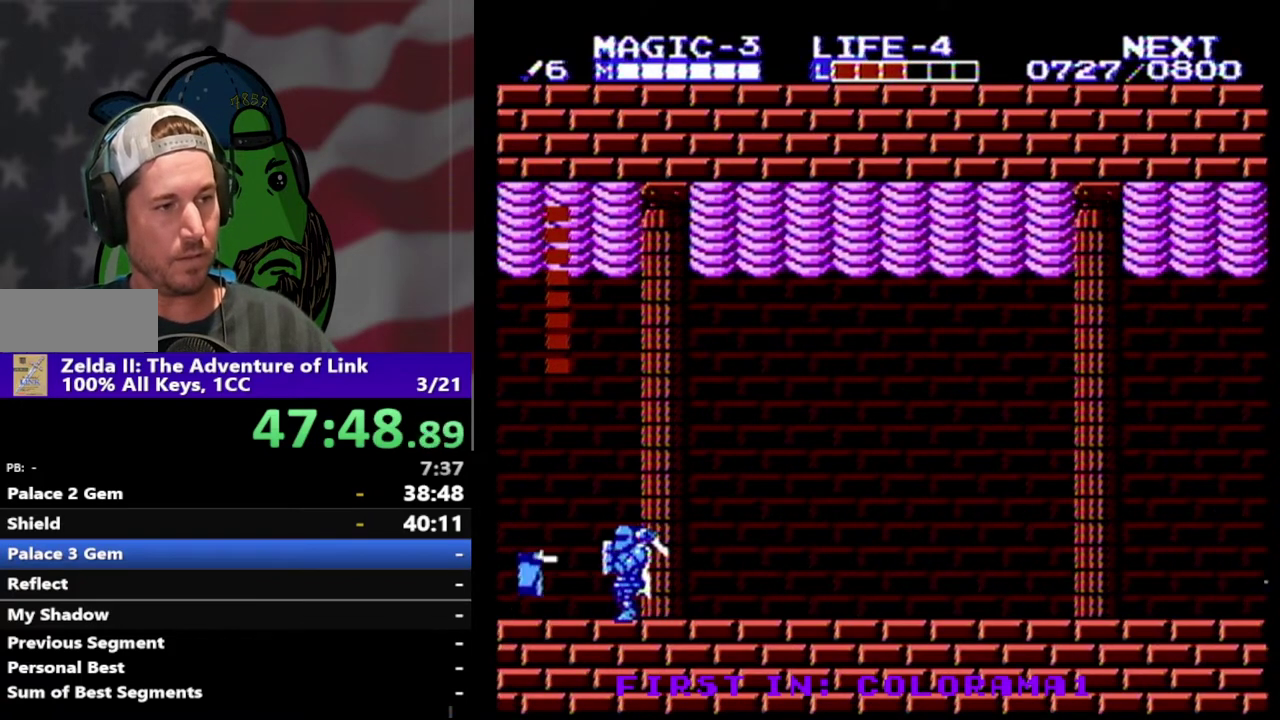
{"buttons": ["A"], "events": [[33, "DPAD_RIGHT", "down"], [100, "A", "down"], [200, "A", "up"], [267, "DPAD_RIGHT", "up"], [500, "A", "down"]]}
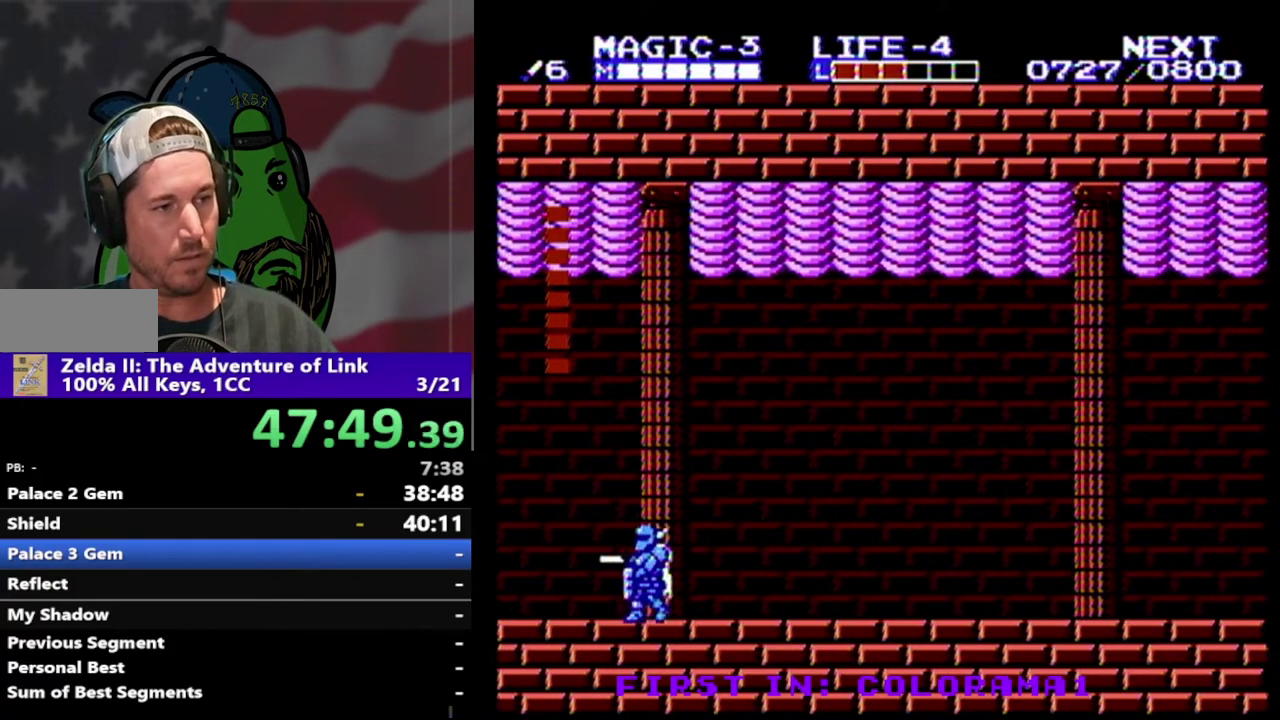
{"buttons": [], "events": [[67, "DPAD_RIGHT", "down"], [100, "A", "up"], [167, "DPAD_RIGHT", "up"], [300, "B", "down"], [433, "B", "up"]]}
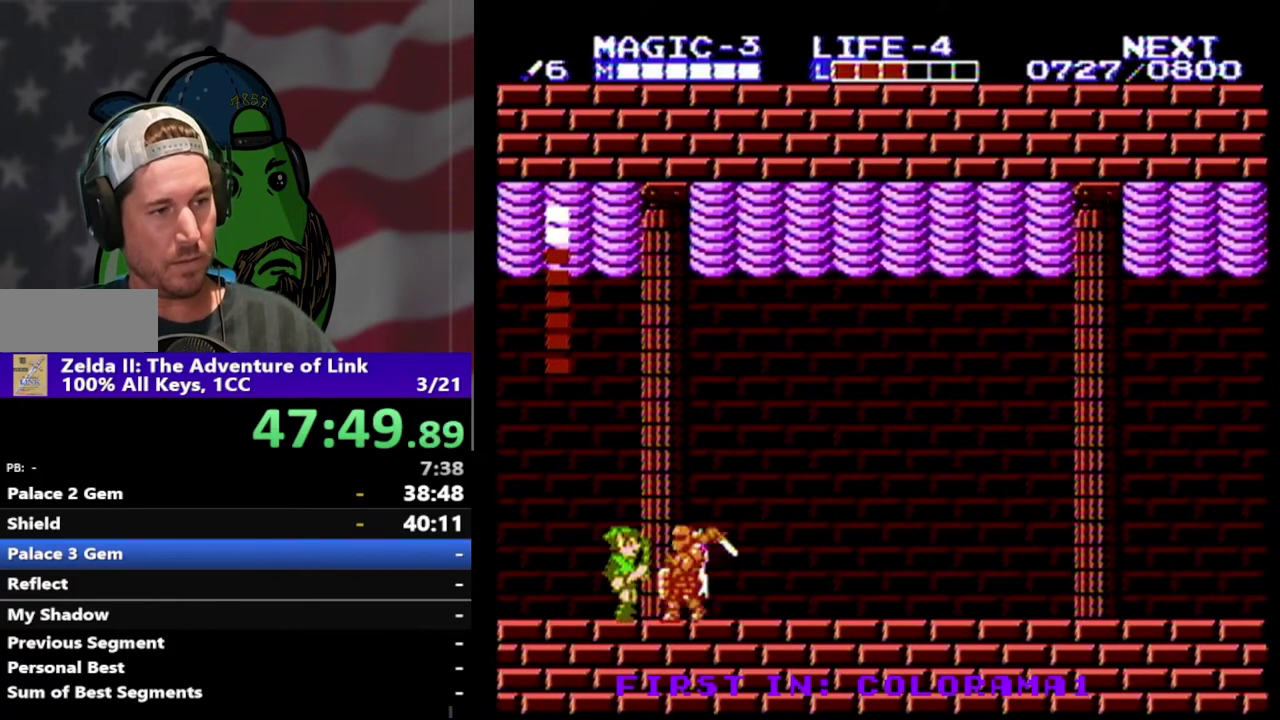
{"buttons": ["DPAD_RIGHT"], "events": [[267, "A", "down"], [300, "DPAD_RIGHT", "down"], [367, "A", "up"]]}
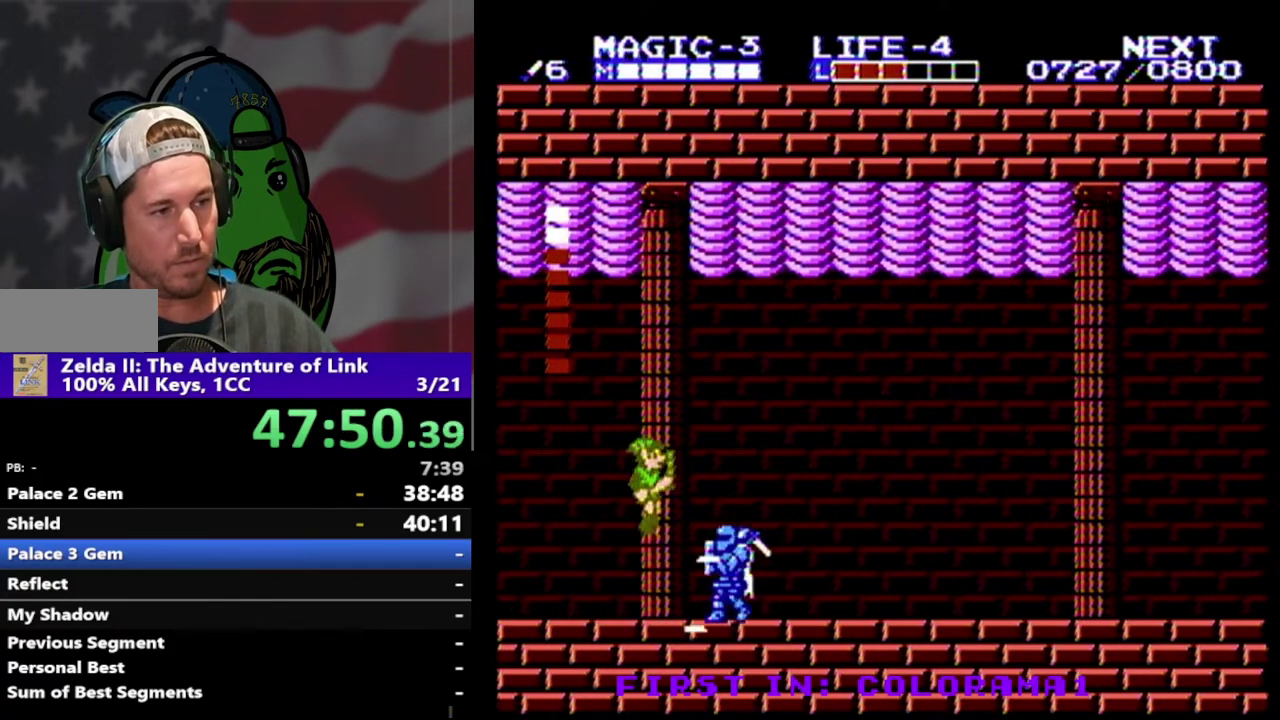
{"buttons": [], "events": [[33, "B", "down"], [67, "DPAD_RIGHT", "up"], [200, "B", "up"]]}
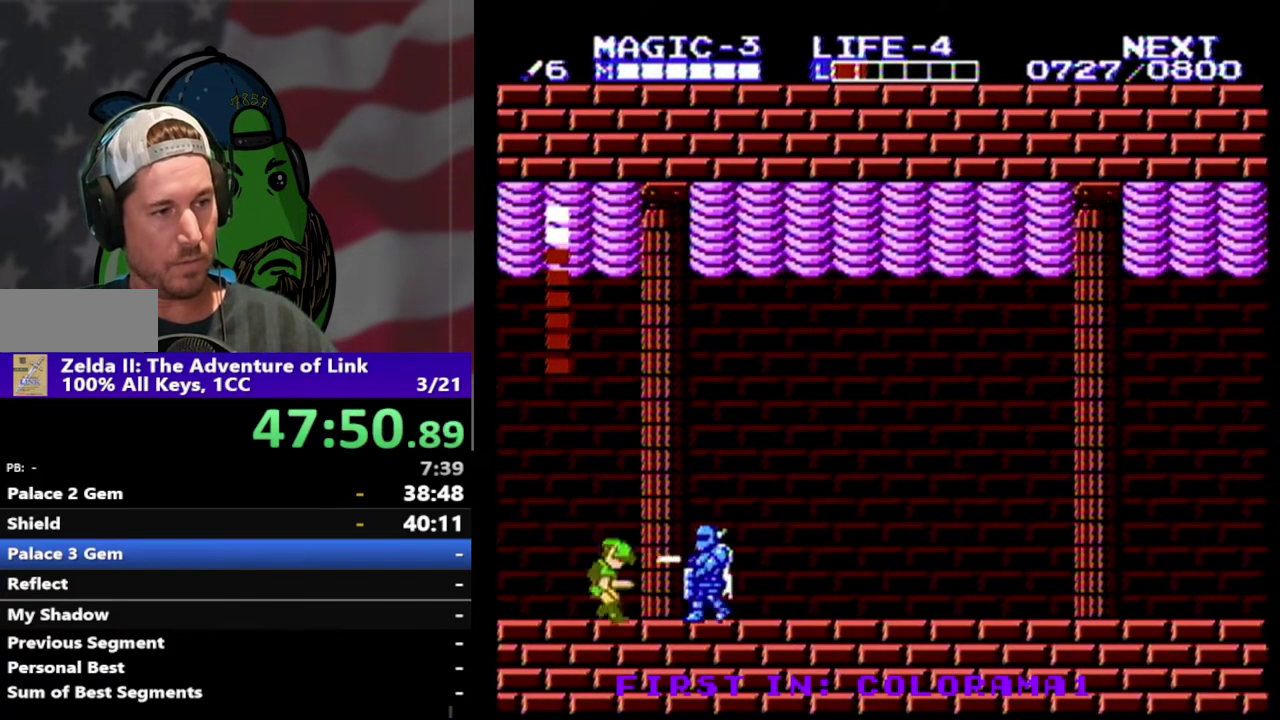
{"buttons": [], "events": [[200, "DPAD_RIGHT", "down"], [367, "A", "down"], [467, "A", "up"], [500, "DPAD_RIGHT", "up"]]}
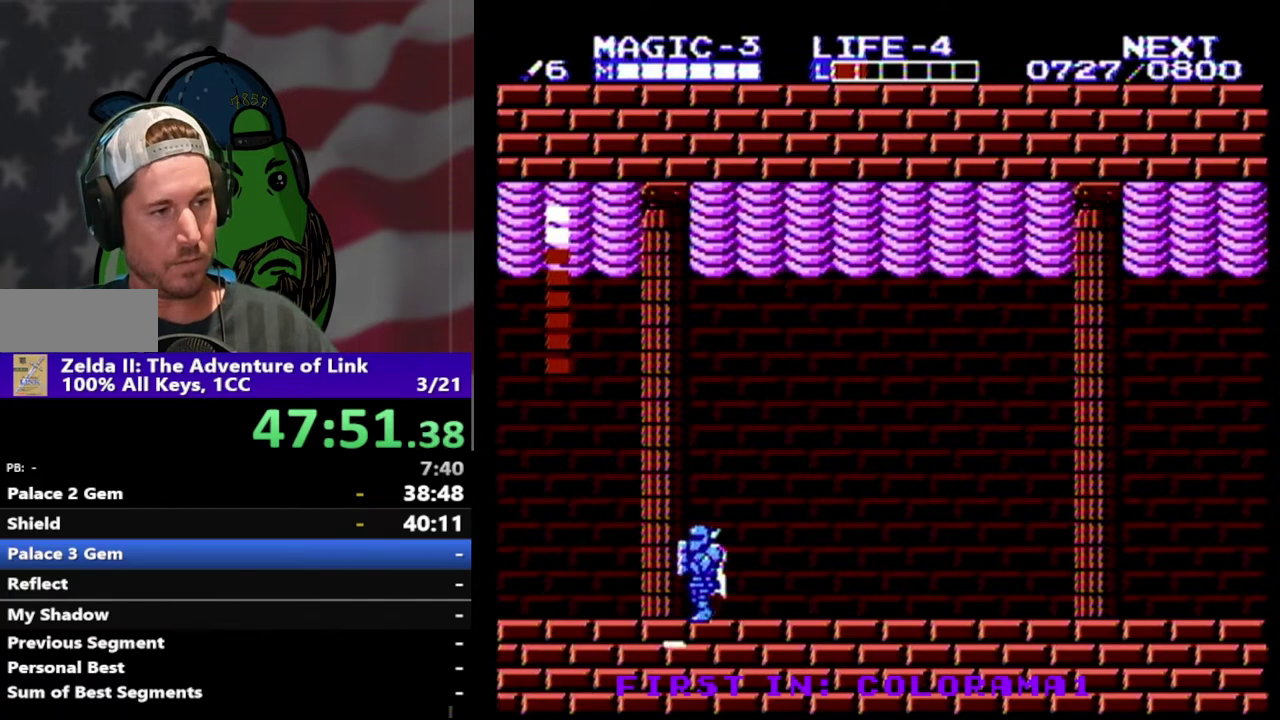
{"buttons": [], "events": [[133, "B", "down"], [367, "B", "up"]]}
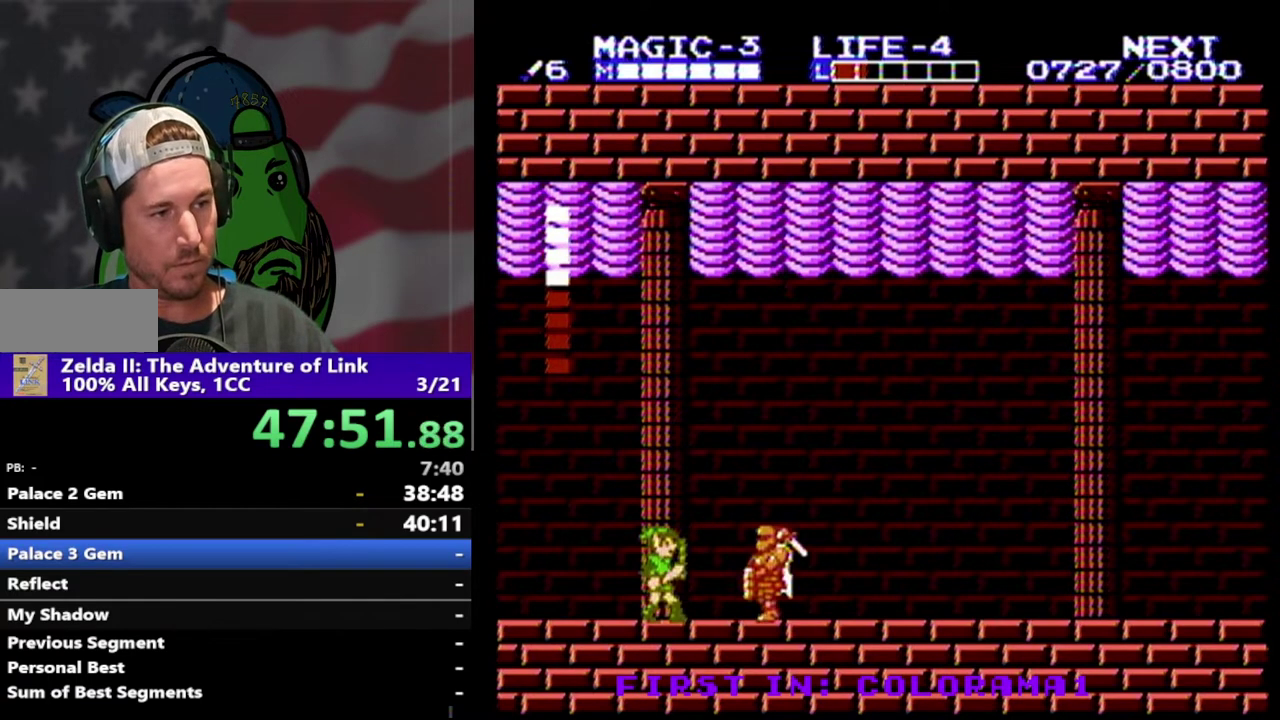
{"buttons": ["DPAD_RIGHT"], "events": [[200, "A", "down"], [267, "DPAD_RIGHT", "down"], [367, "A", "up"]]}
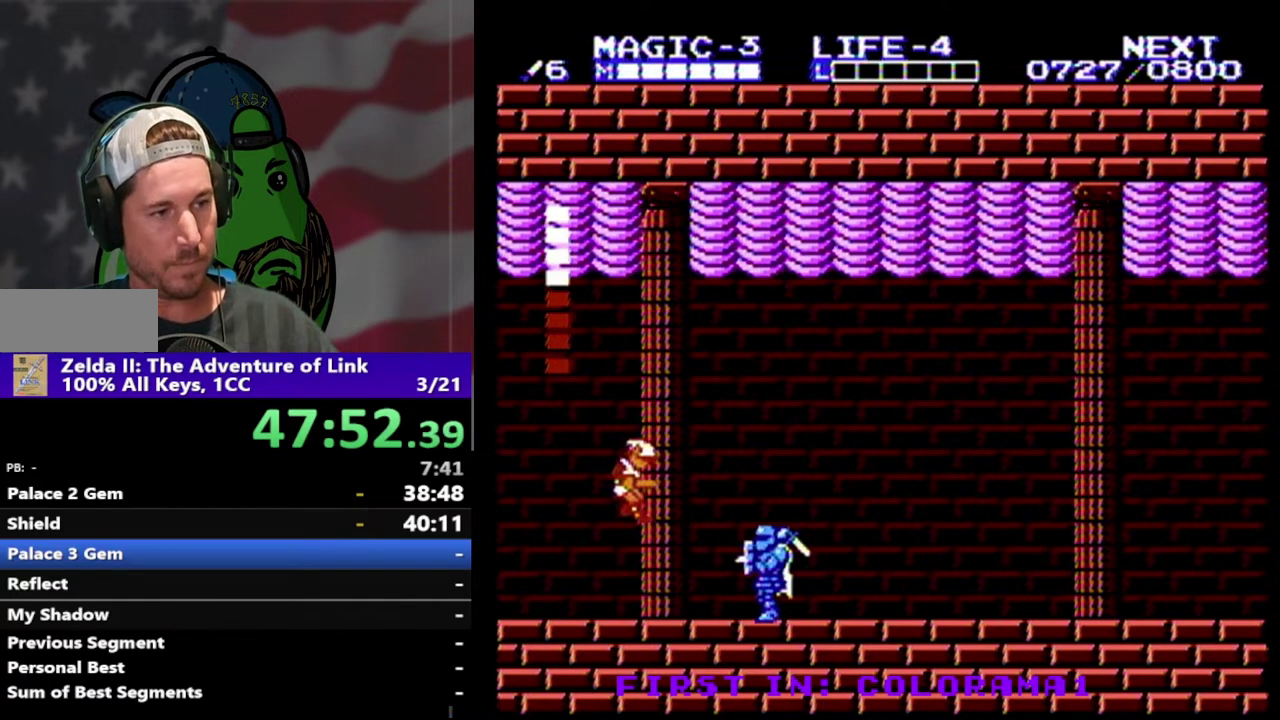
{"buttons": ["DPAD_RIGHT"], "events": [[67, "B", "down"], [67, "DPAD_RIGHT", "up"], [200, "B", "up"], [433, "DPAD_RIGHT", "down"]]}
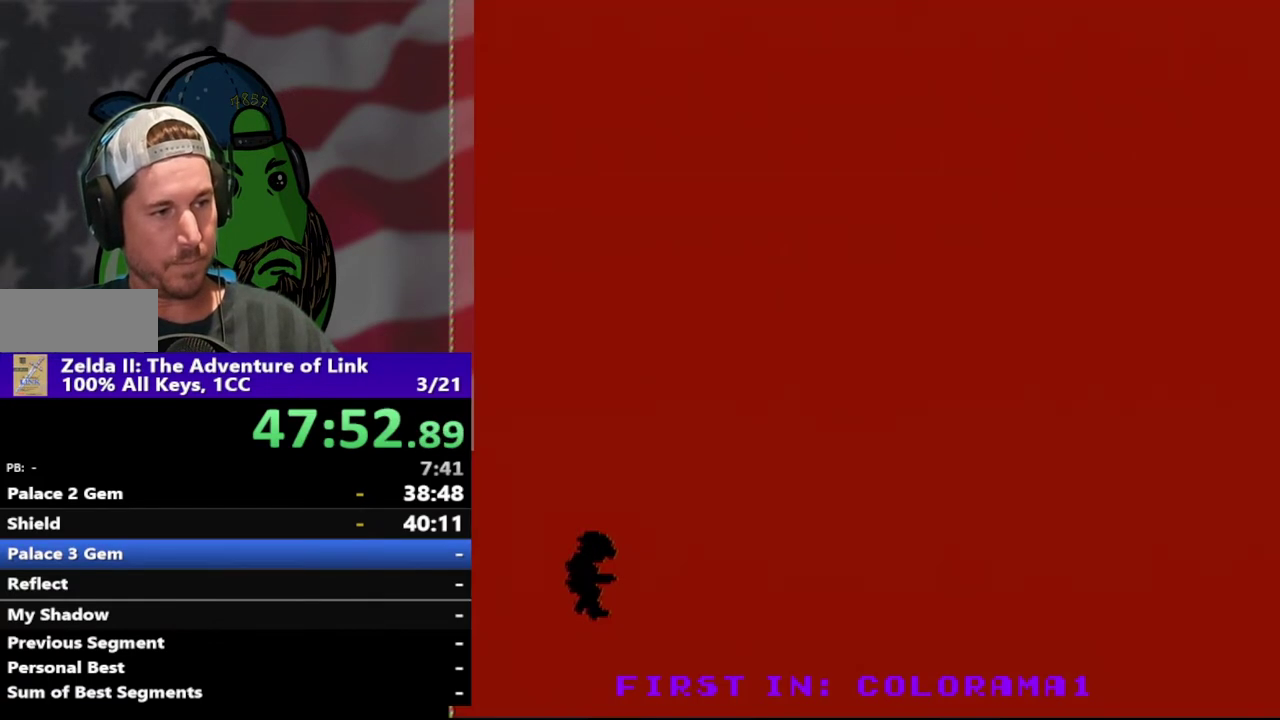
{"buttons": [], "events": [[167, "DPAD_RIGHT", "up"]]}
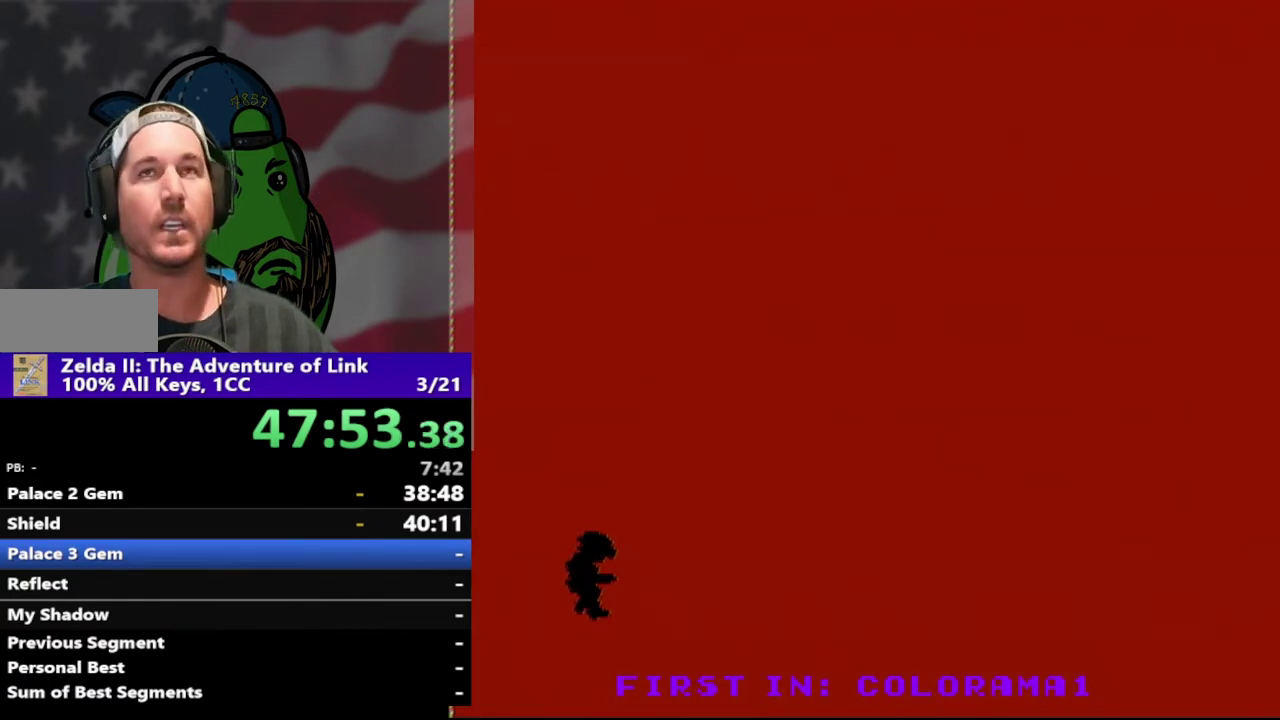
{"buttons": [], "events": []}
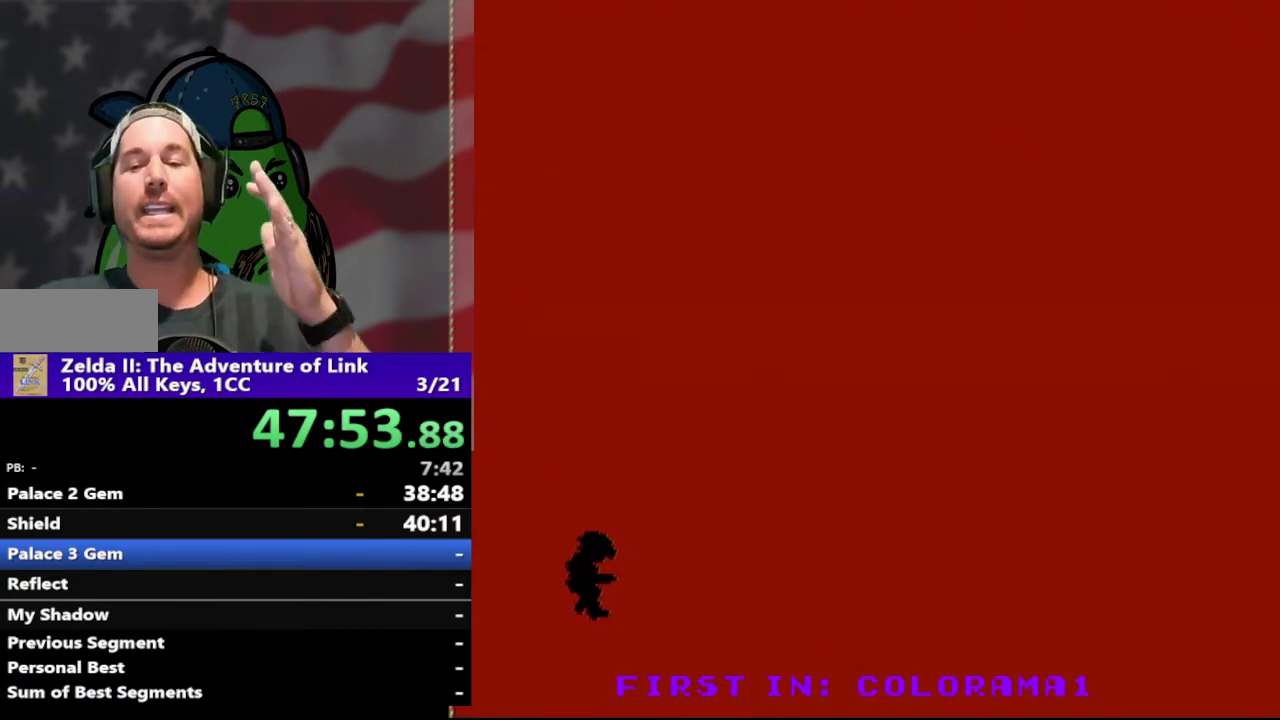
{"buttons": [], "events": []}
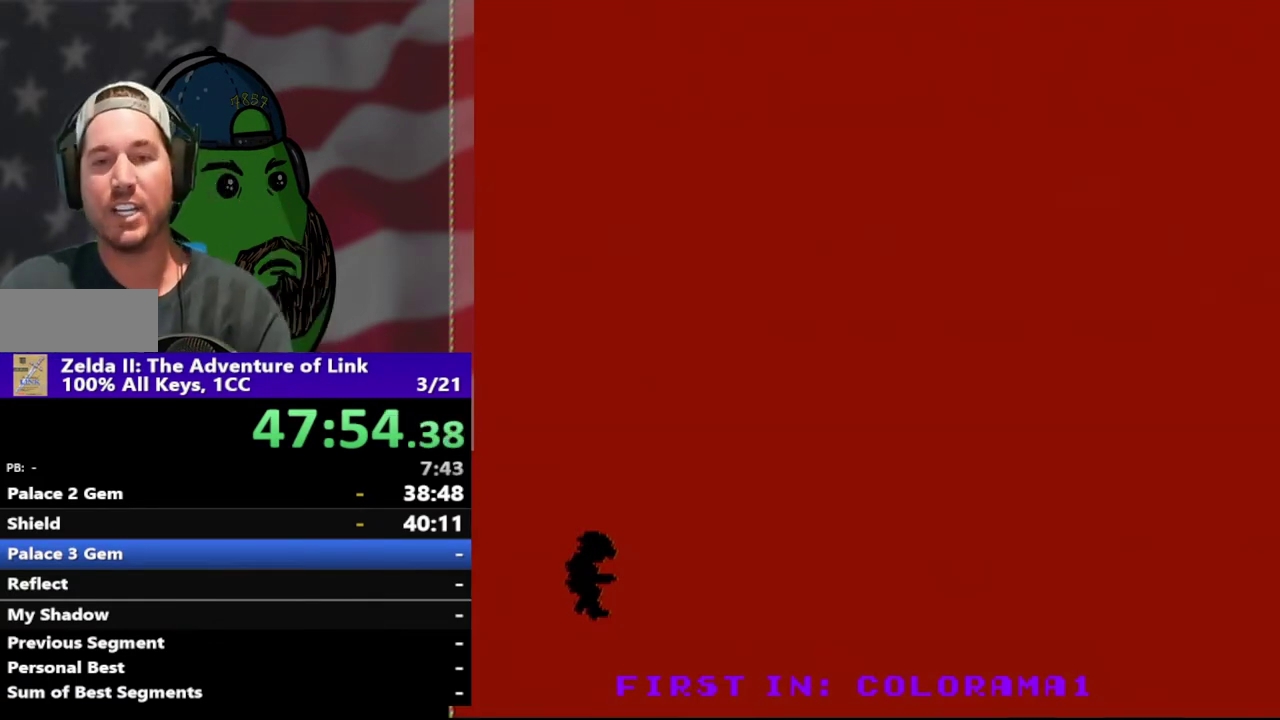
{"buttons": [], "events": []}
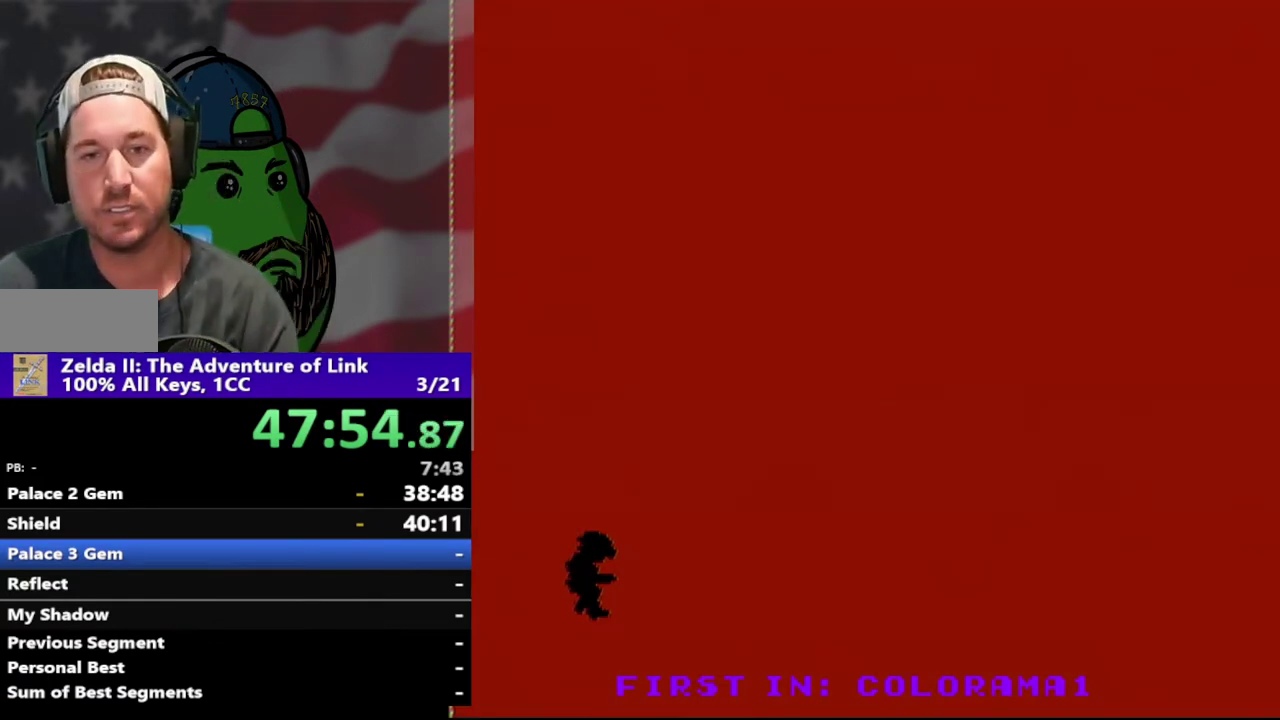
{"buttons": [], "events": []}
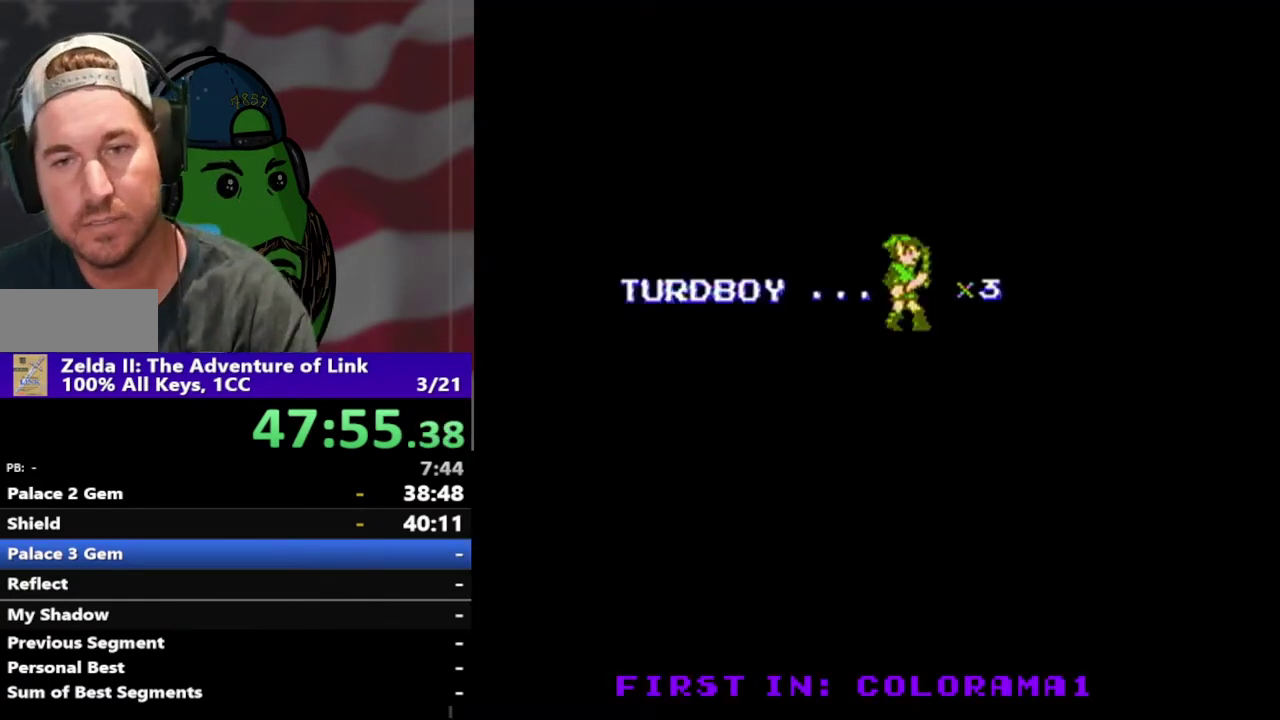
{"buttons": [], "events": []}
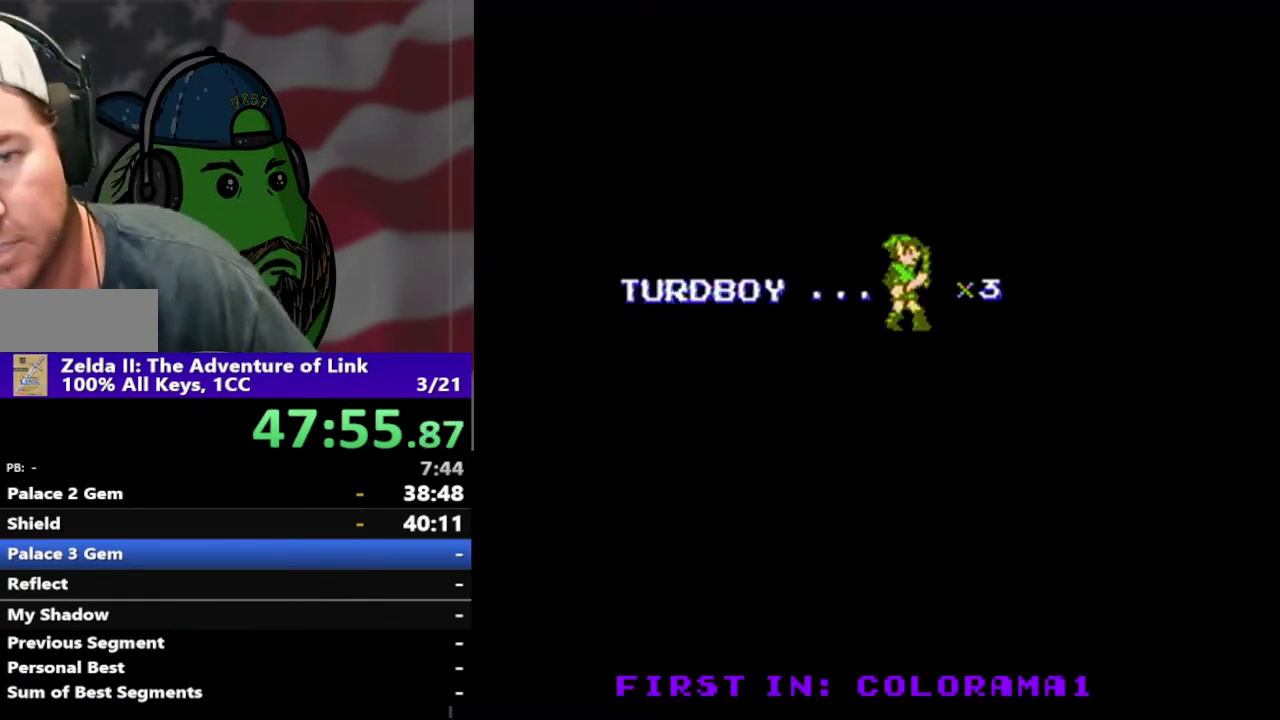
{"buttons": [], "events": []}
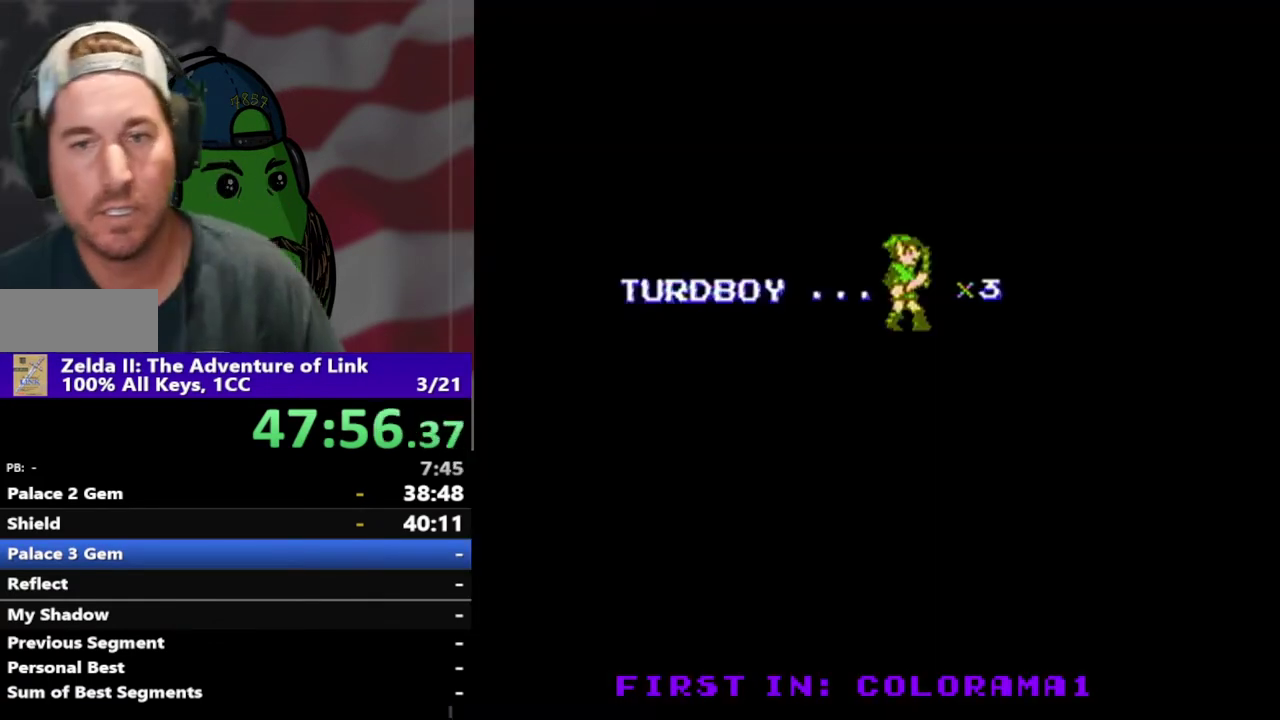
{"buttons": [], "events": []}
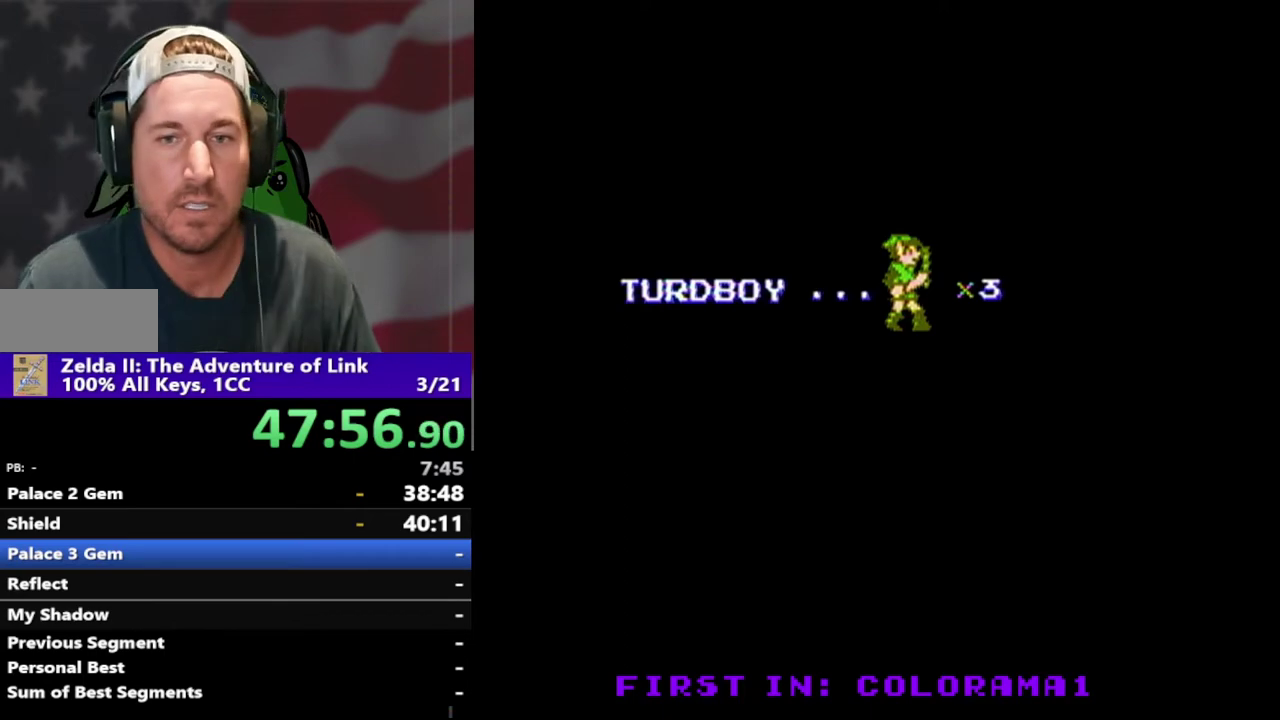
{"buttons": [], "events": []}
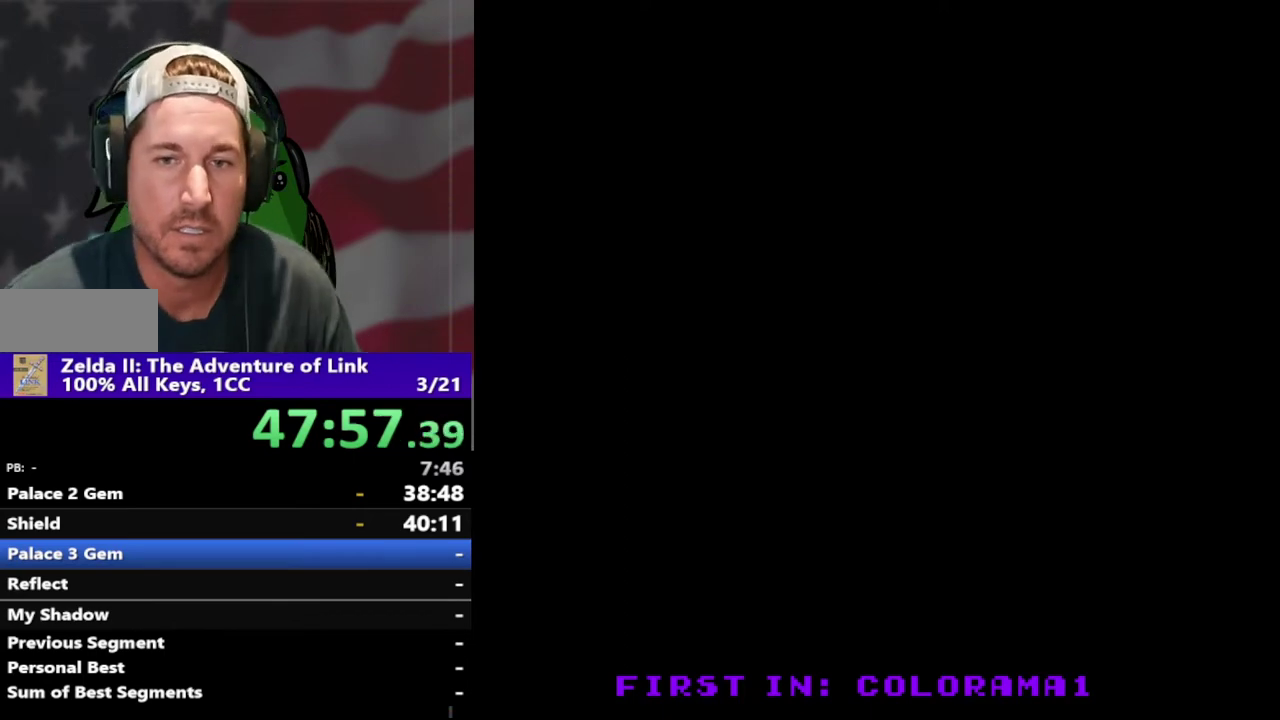
{"buttons": ["DPAD_RIGHT"], "events": [[500, "DPAD_RIGHT", "down"]]}
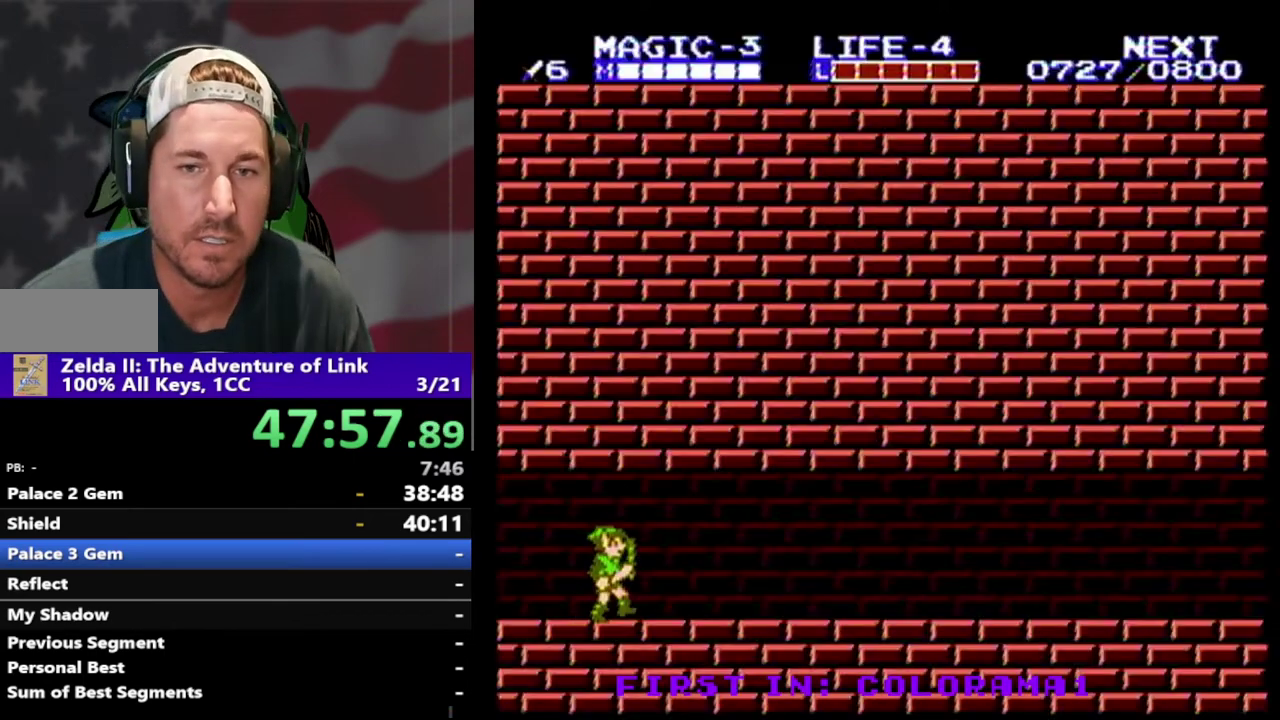
{"buttons": ["DPAD_RIGHT"], "events": []}